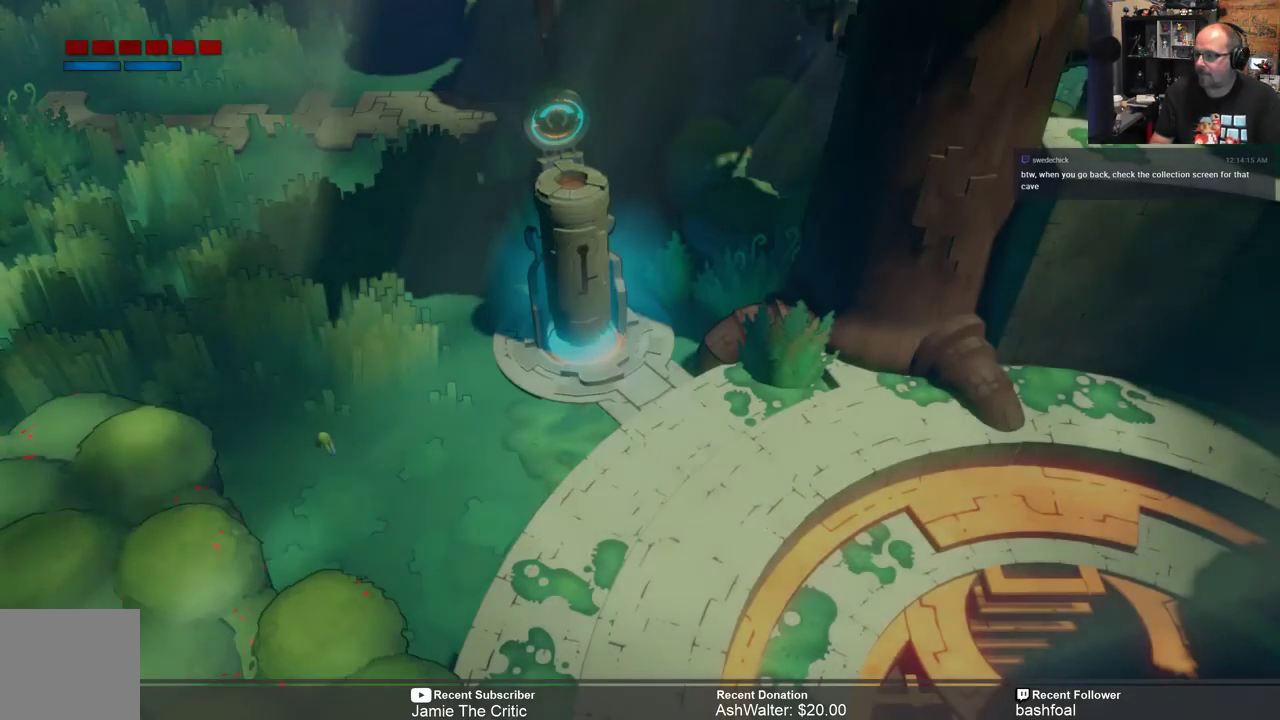
Gameplay with a controller (Xbox layout); each line is a JSON object with the inputs held at the frame after it. "events" lists button and stick changes between this image and that frame as [ms after this image, input, new state], when the widget could be followed in between.
{"buttons": ["R2"], "left_stick": "center", "right_stick": "center", "events": [[283, "R2", "down"]]}
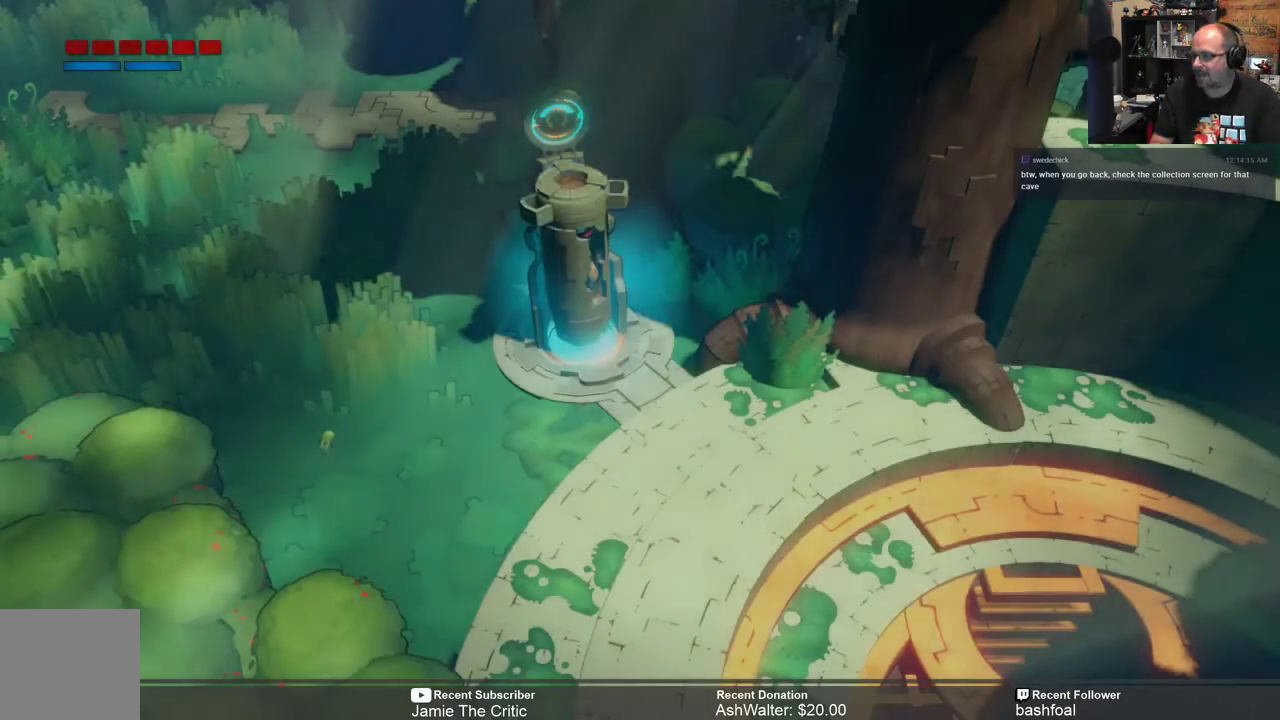
{"buttons": ["R2"], "left_stick": "center", "right_stick": "center", "events": [[217, "left_stick", "down"], [417, "left_stick", "center"]]}
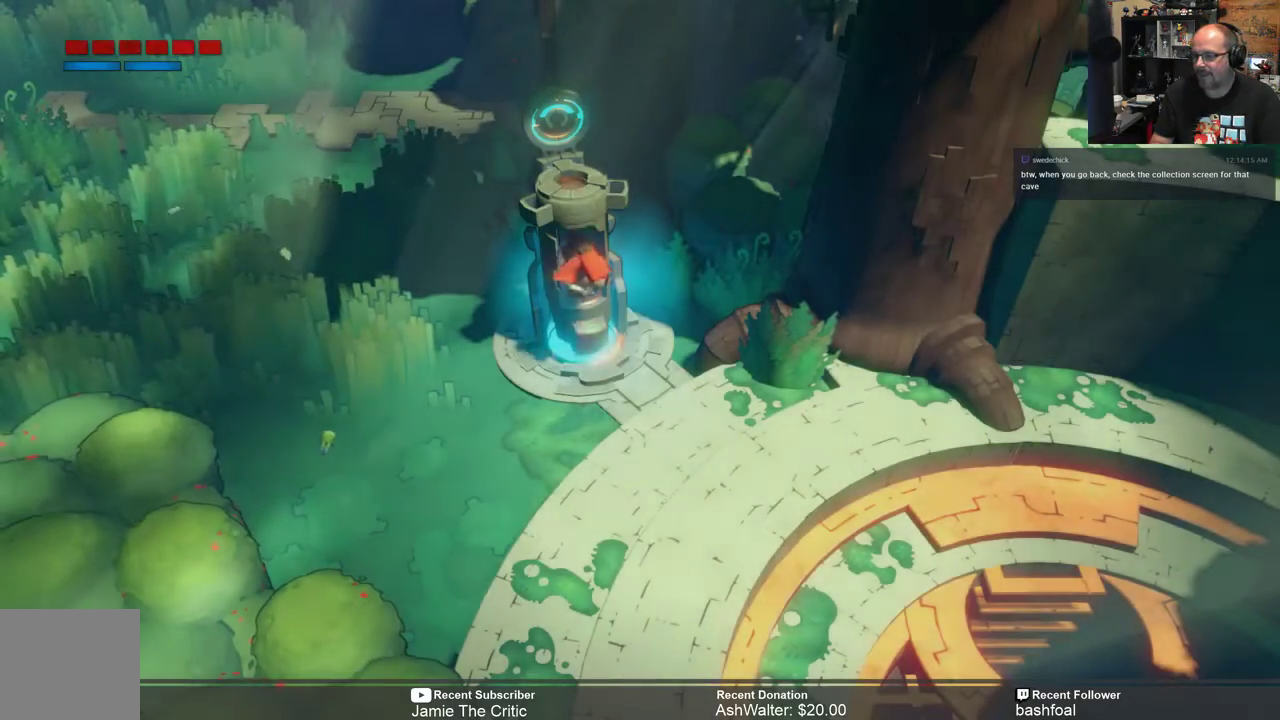
{"buttons": ["R2"], "left_stick": "down", "right_stick": "center", "events": [[50, "left_stick", "down"]]}
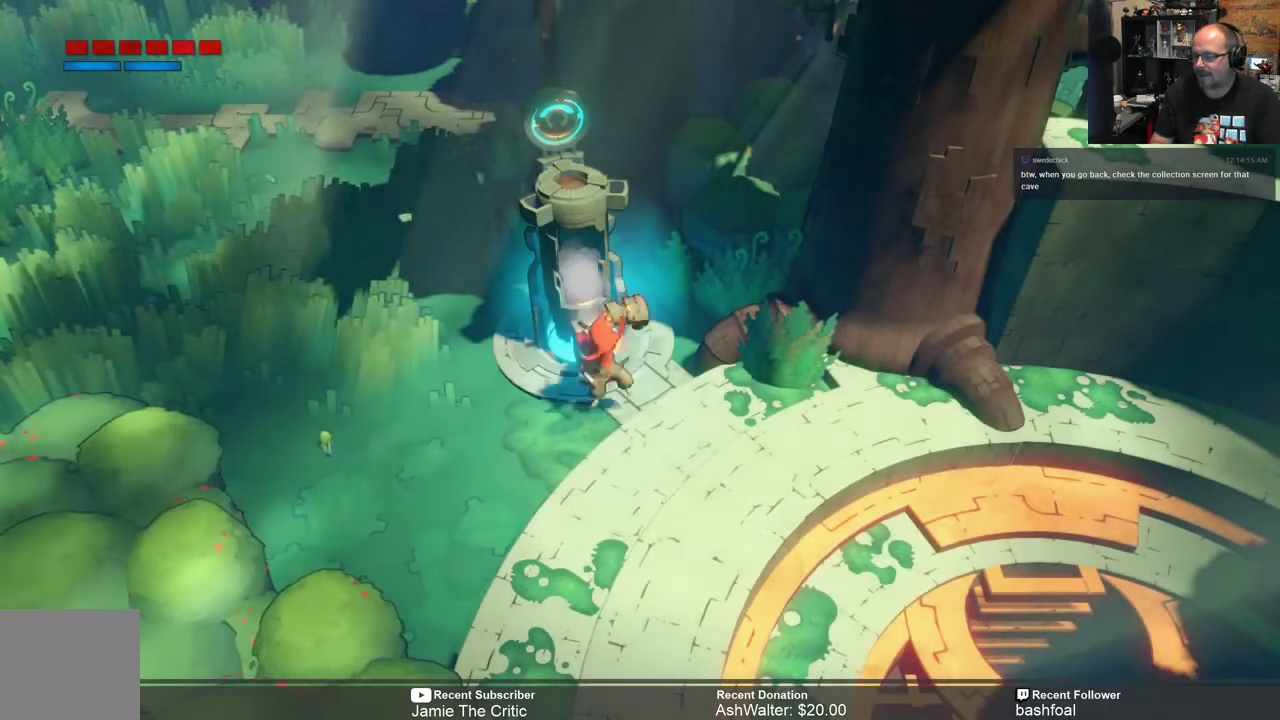
{"buttons": ["R2"], "left_stick": "down-right", "right_stick": "center", "events": [[50, "left_stick", "center"], [200, "left_stick", "down"], [500, "left_stick", "down-right"]]}
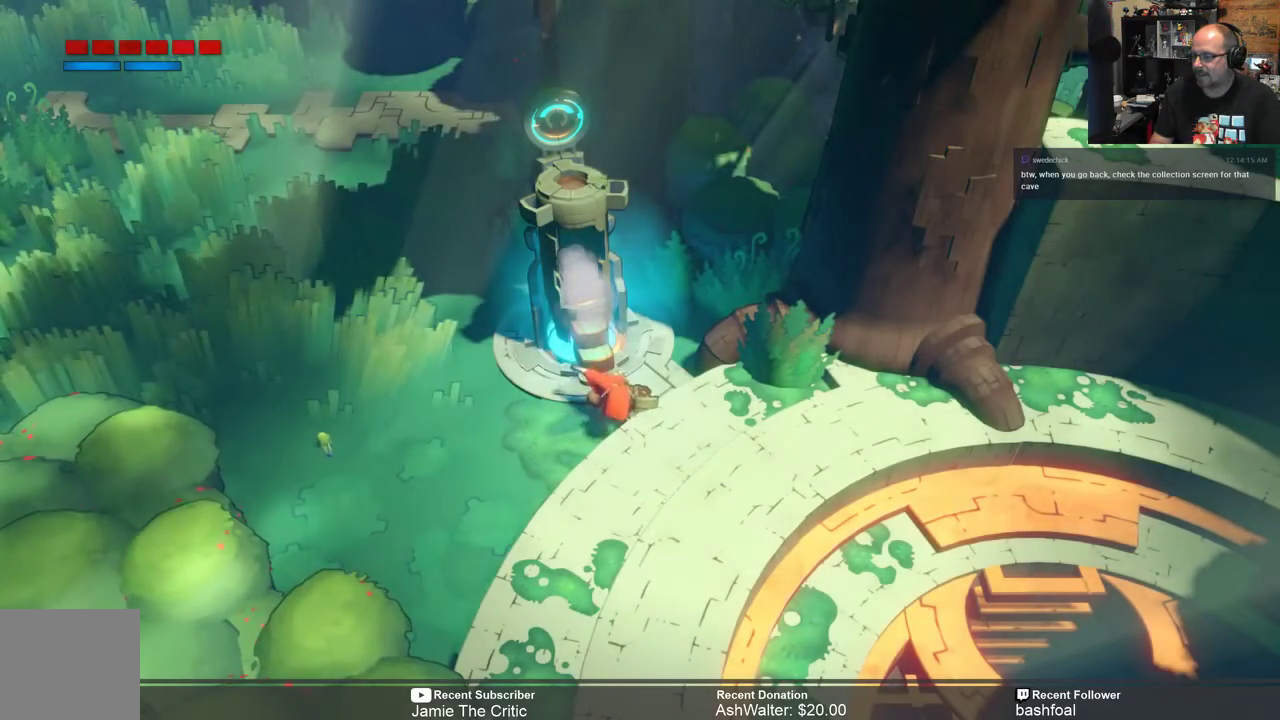
{"buttons": ["R2"], "left_stick": "down", "right_stick": "center", "events": [[233, "left_stick", "center"], [500, "left_stick", "down"]]}
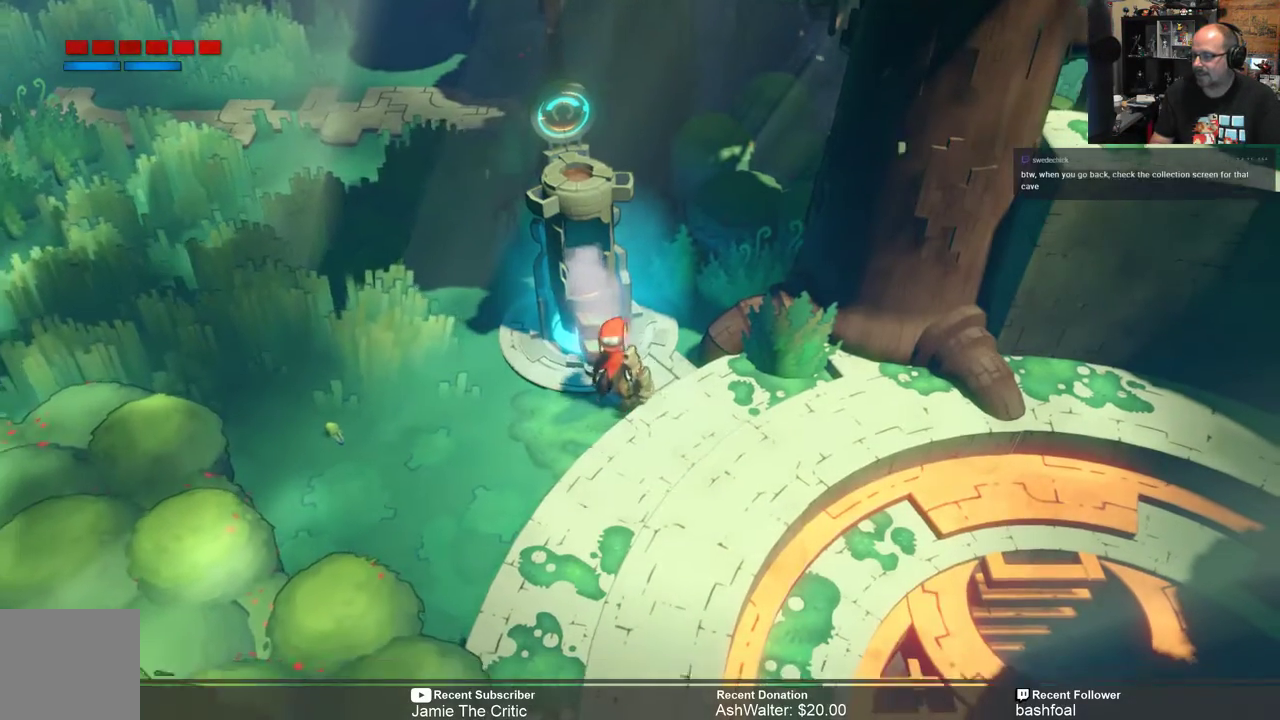
{"buttons": ["R2"], "left_stick": "right", "right_stick": "center", "events": [[167, "left_stick", "down-right"], [317, "left_stick", "right"]]}
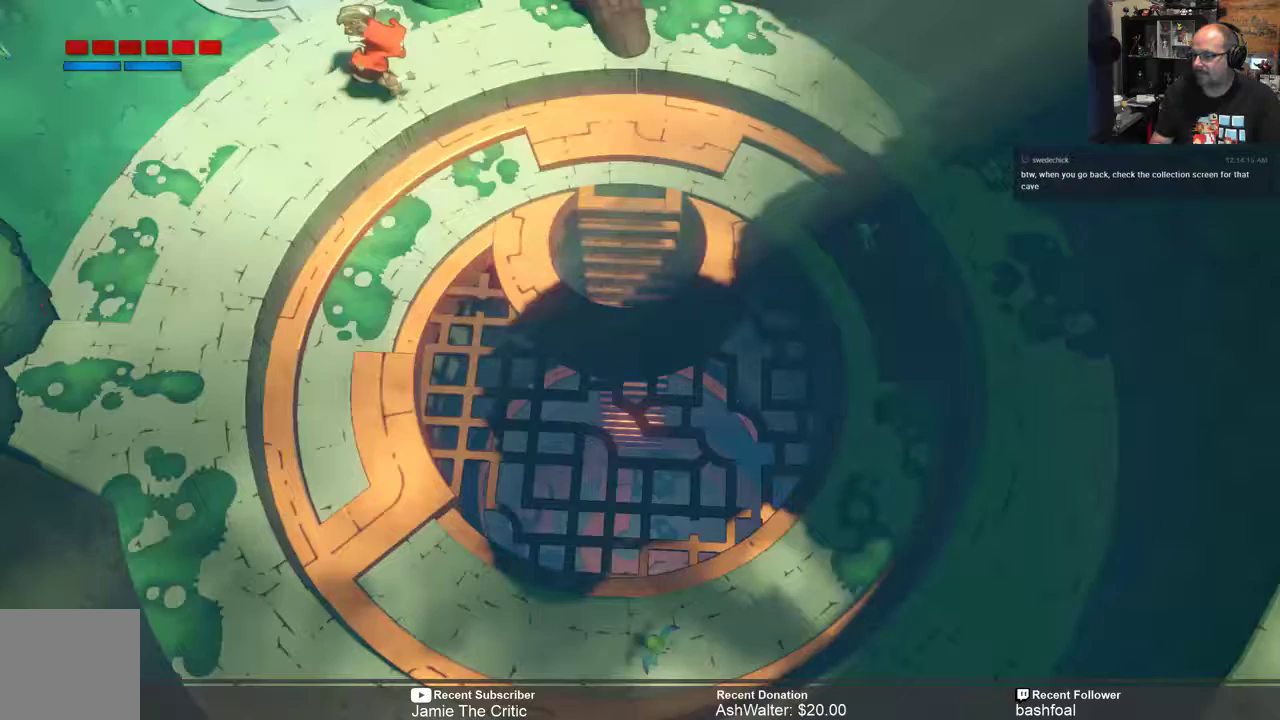
{"buttons": ["R2"], "left_stick": "down", "right_stick": "center", "events": [[467, "left_stick", "down"]]}
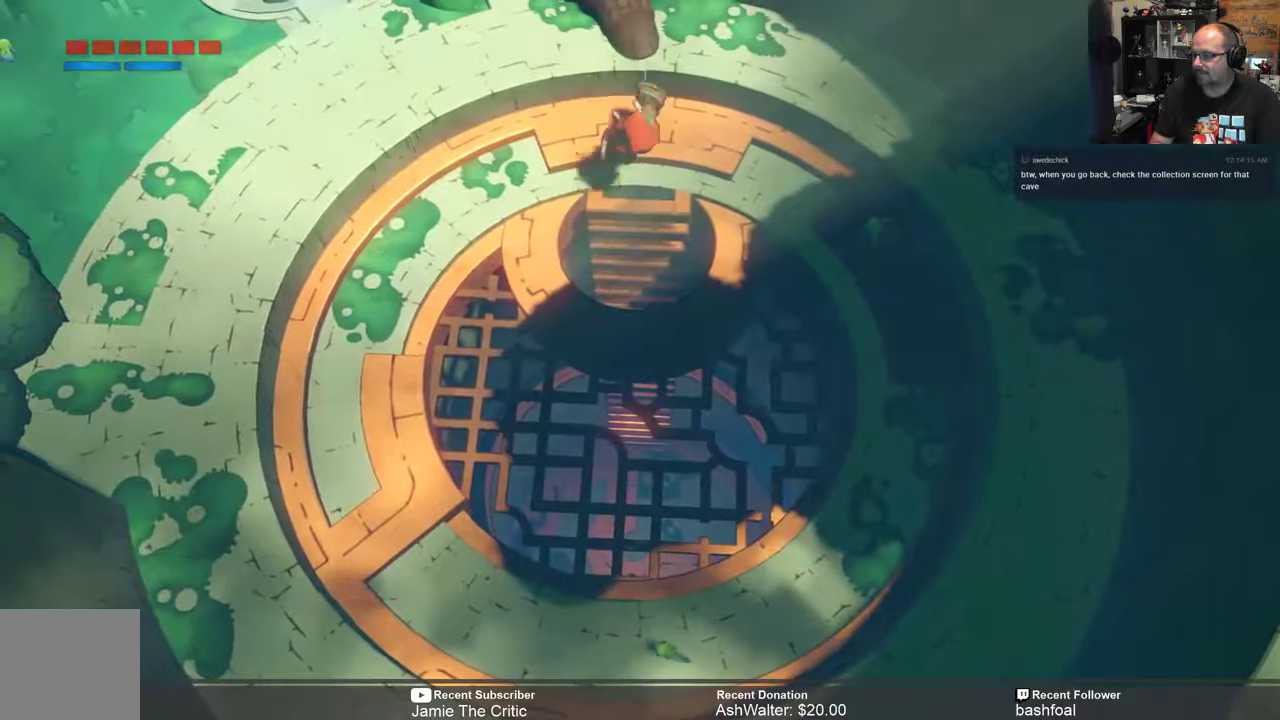
{"buttons": ["R2"], "left_stick": "down", "right_stick": "center", "events": []}
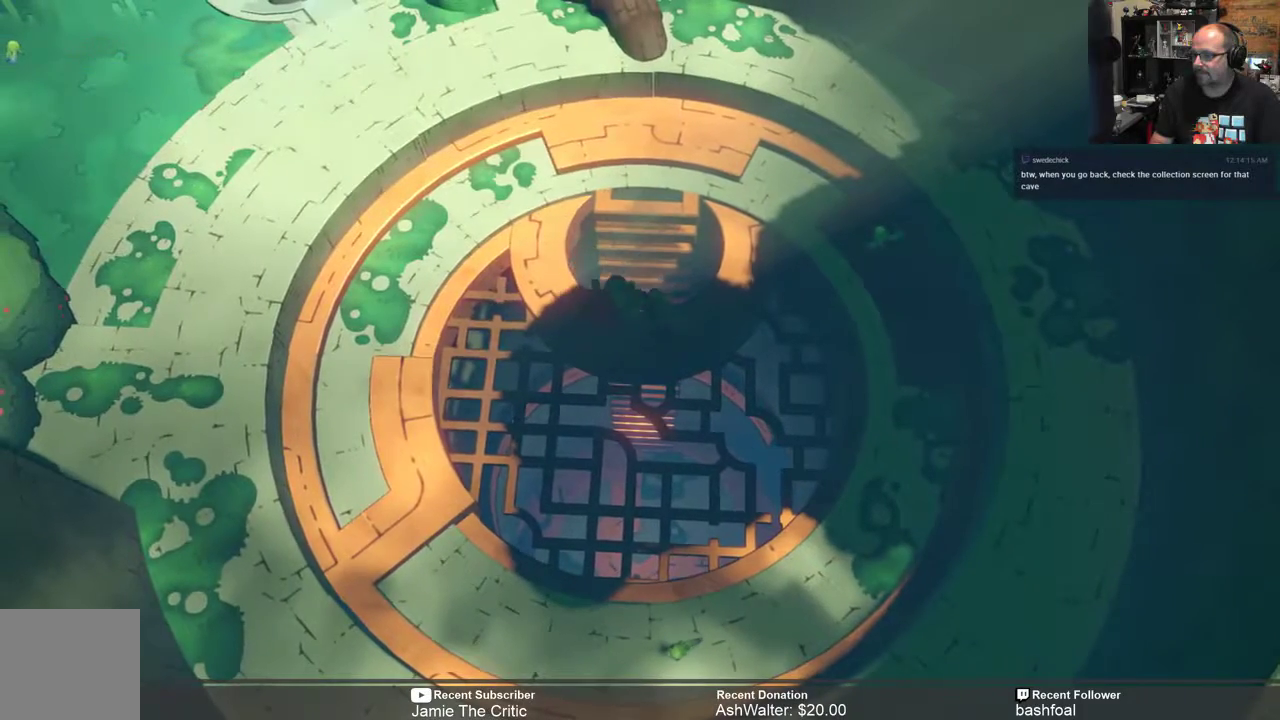
{"buttons": ["R2"], "left_stick": "down", "right_stick": "center", "events": []}
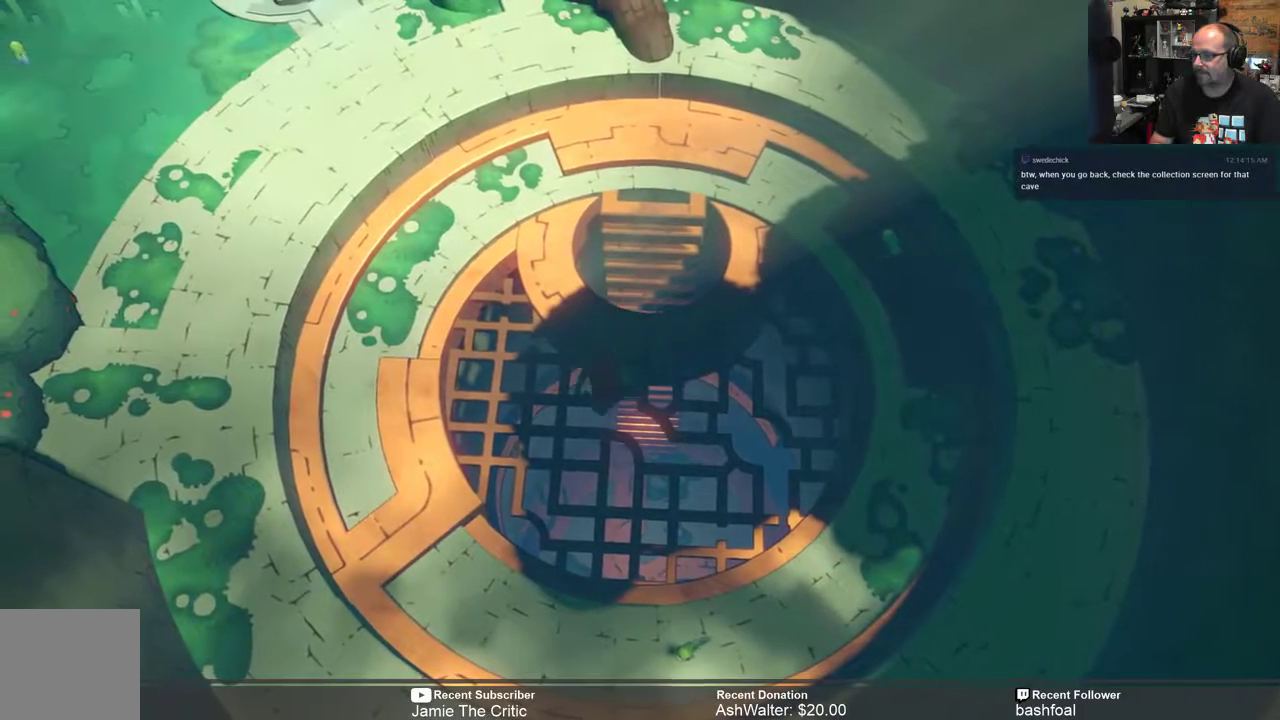
{"buttons": ["R2"], "left_stick": "left", "right_stick": "center", "events": [[33, "left_stick", "center"], [250, "left_stick", "left"]]}
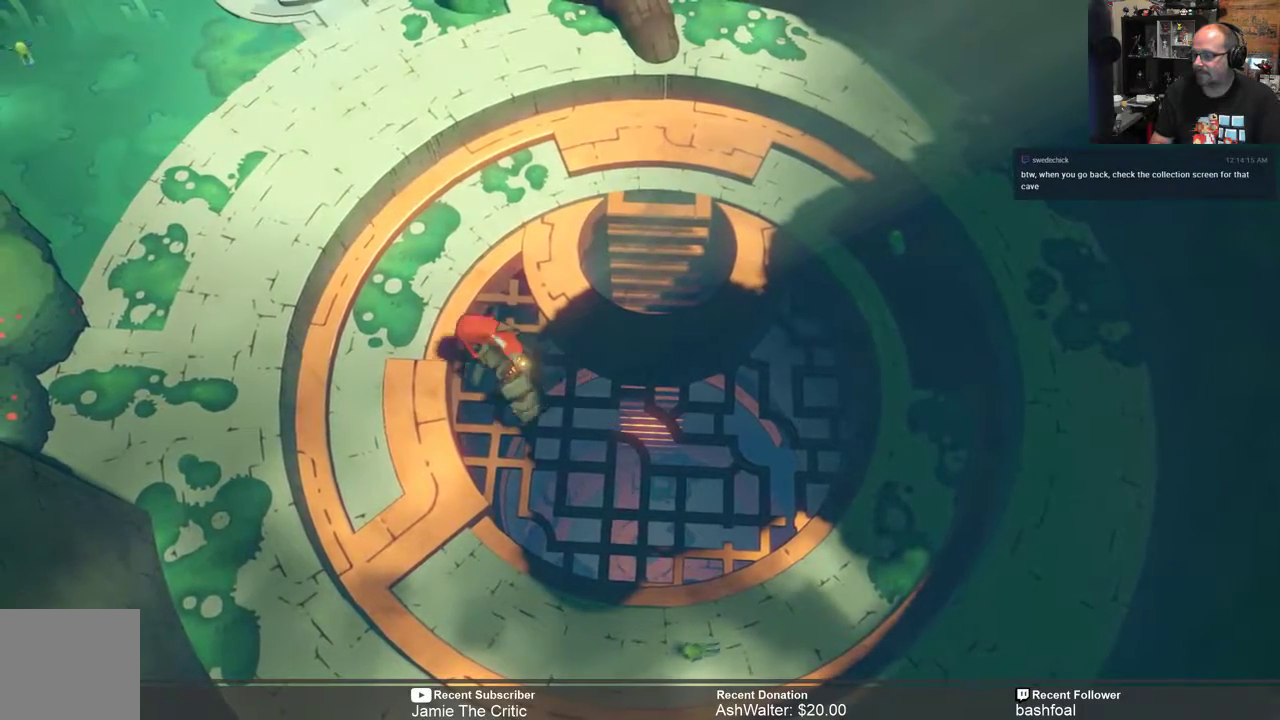
{"buttons": ["R2"], "left_stick": "up-right", "right_stick": "center", "events": [[33, "left_stick", "up-left"], [167, "left_stick", "up"], [417, "left_stick", "up-right"]]}
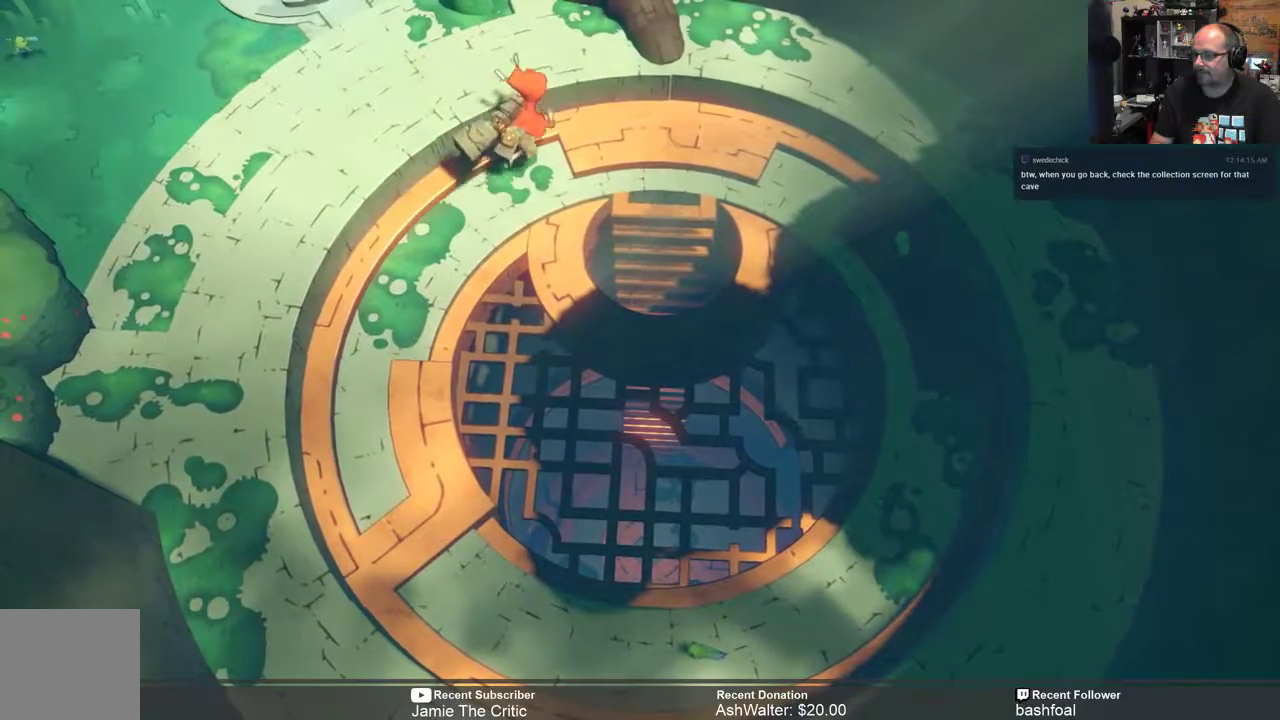
{"buttons": ["R2"], "left_stick": "down", "right_stick": "center", "events": [[67, "left_stick", "right"], [333, "left_stick", "down-right"], [467, "left_stick", "down"]]}
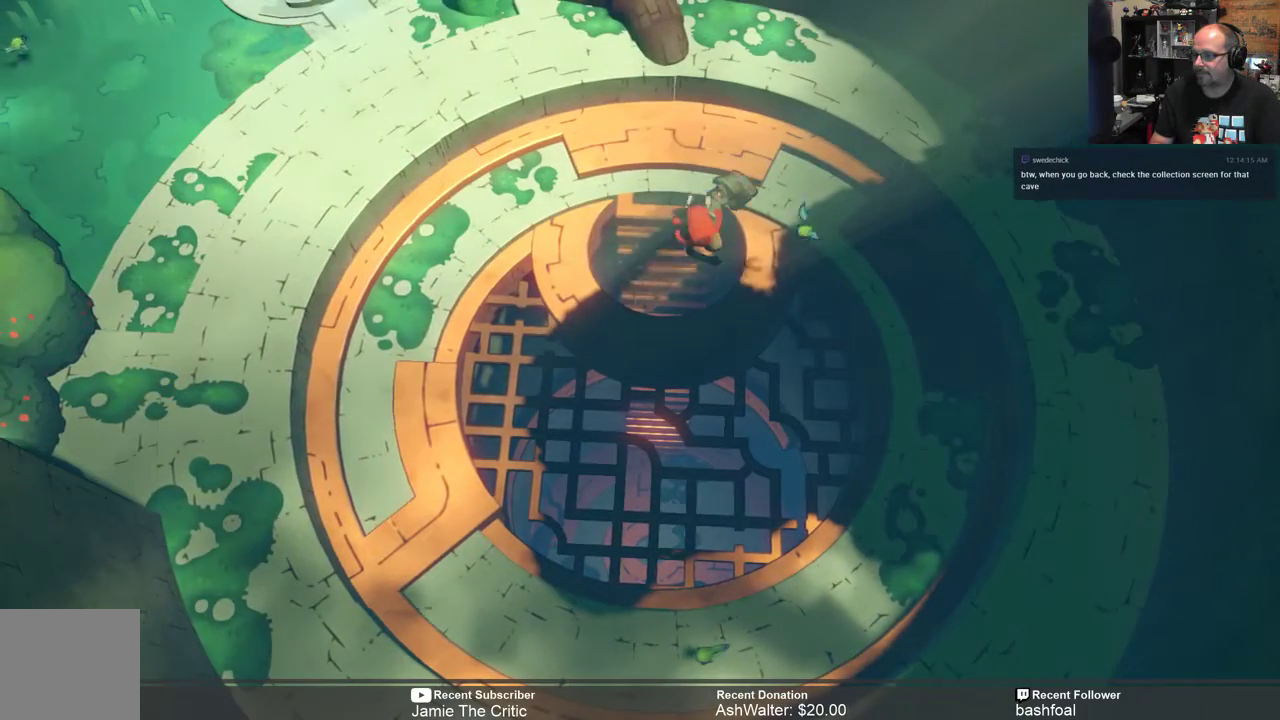
{"buttons": ["R2"], "left_stick": "center", "right_stick": "center", "events": [[133, "left_stick", "center"]]}
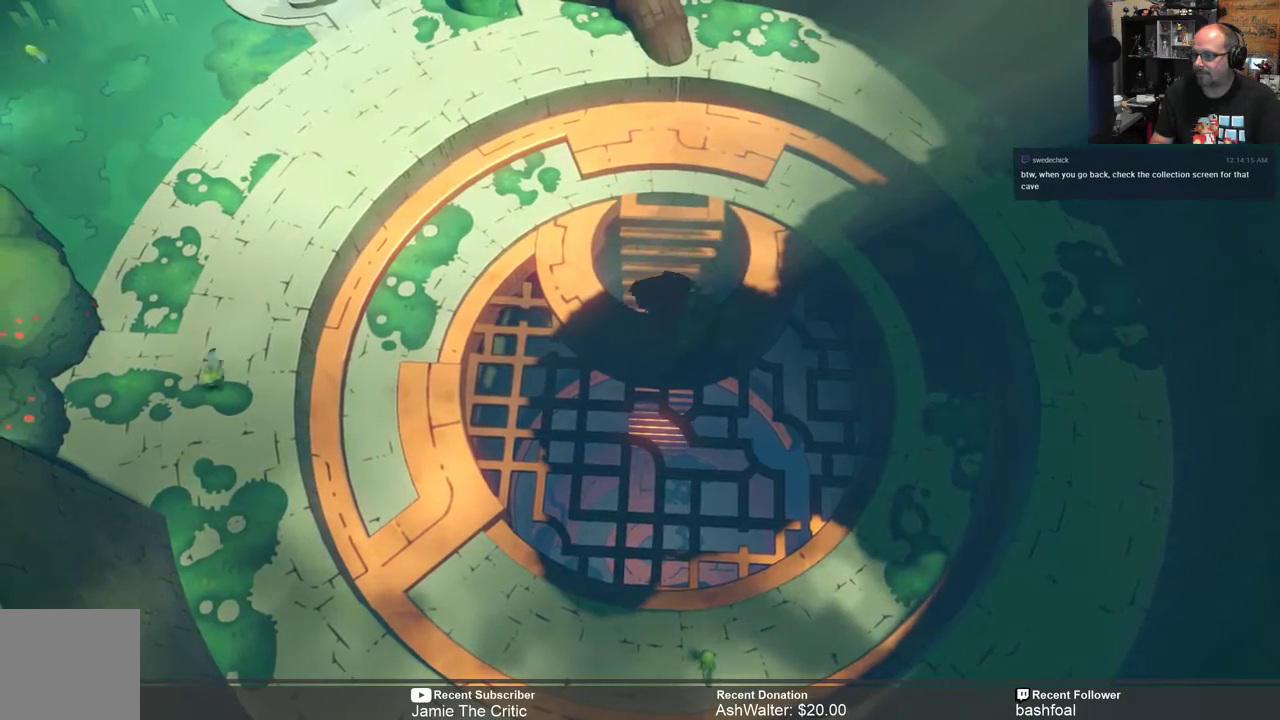
{"buttons": ["R2"], "left_stick": "up", "right_stick": "center", "events": [[100, "left_stick", "up"]]}
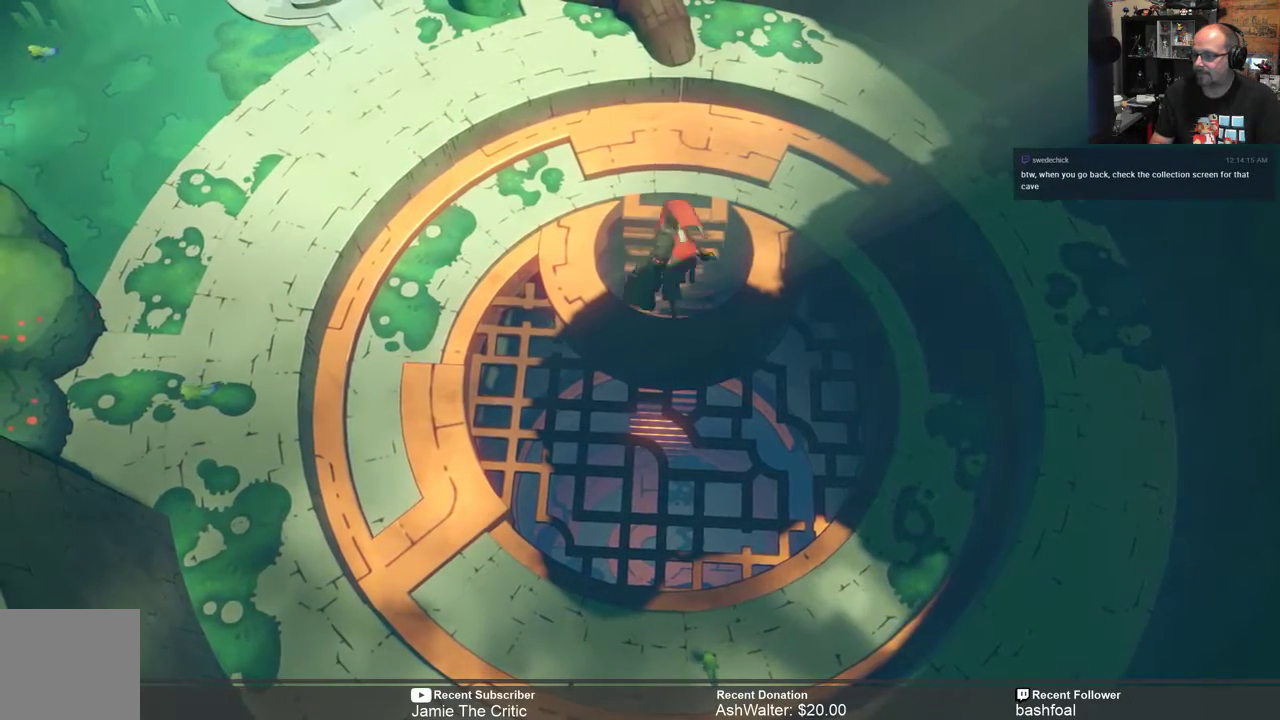
{"buttons": ["R2"], "left_stick": "center", "right_stick": "center", "events": [[83, "left_stick", "center"]]}
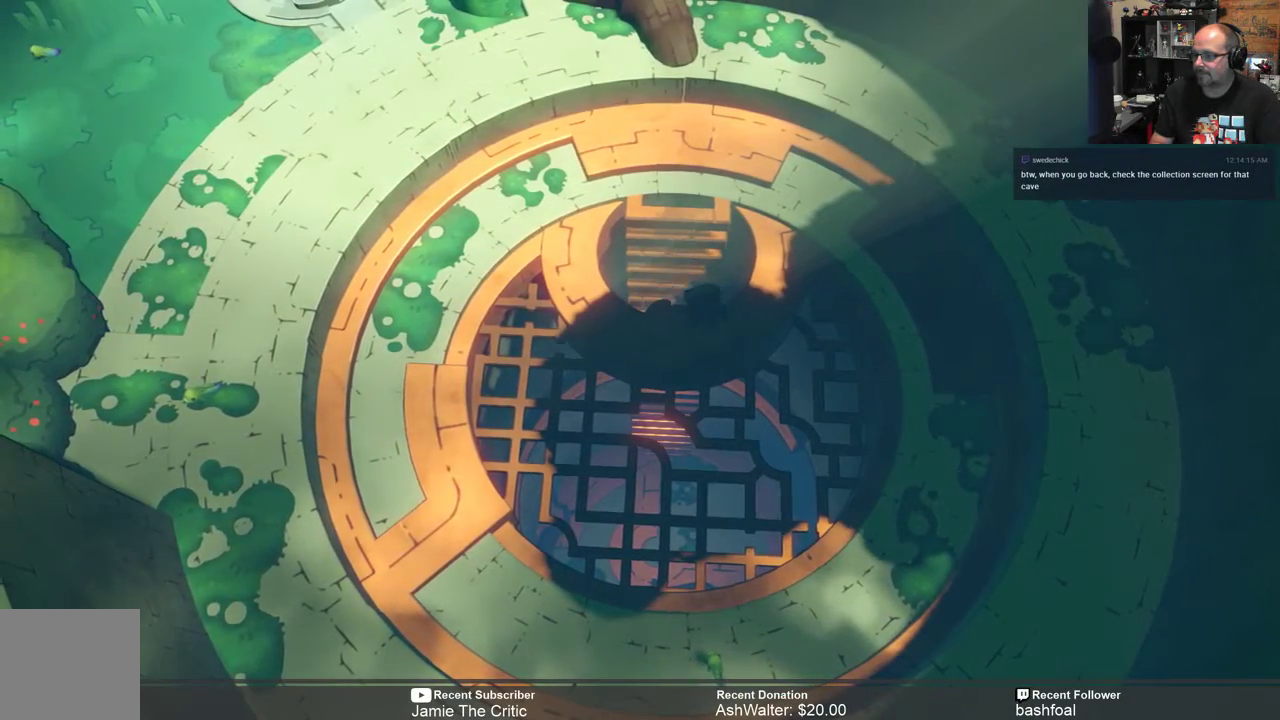
{"buttons": ["R2"], "left_stick": "center", "right_stick": "center", "events": []}
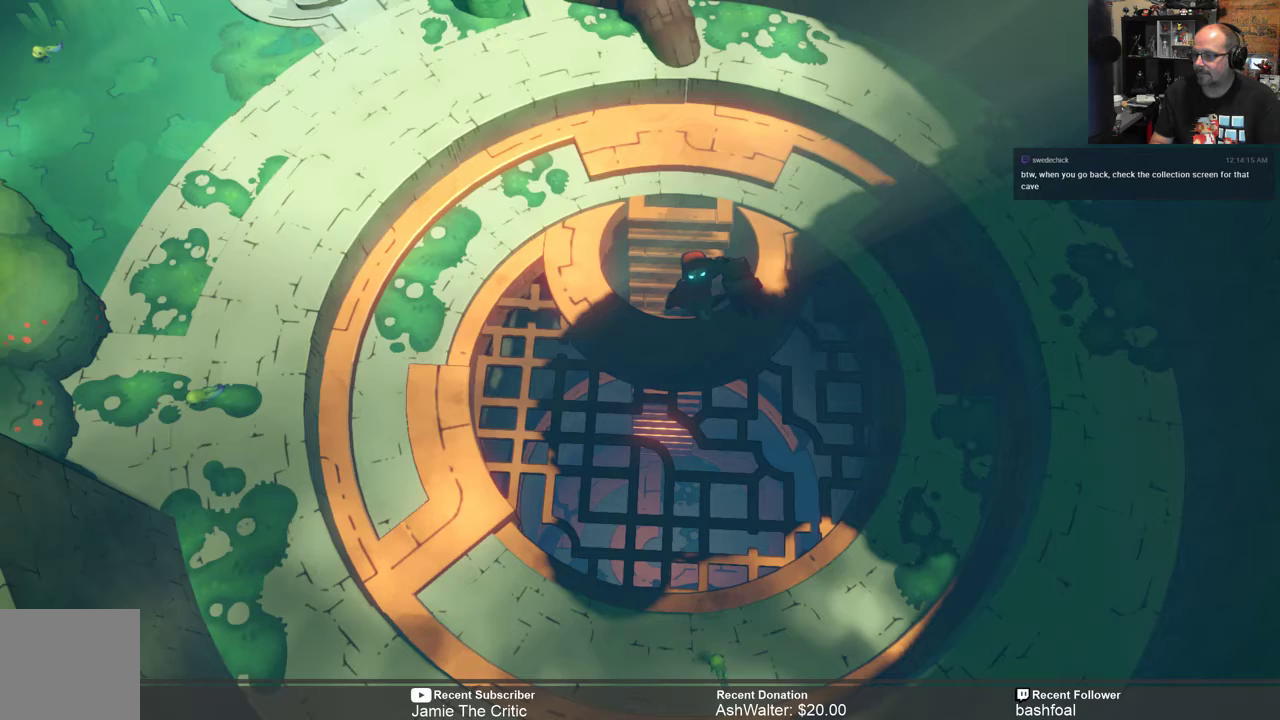
{"buttons": ["R2"], "left_stick": "center", "right_stick": "center", "events": [[117, "left_stick", "up"], [350, "left_stick", "center"]]}
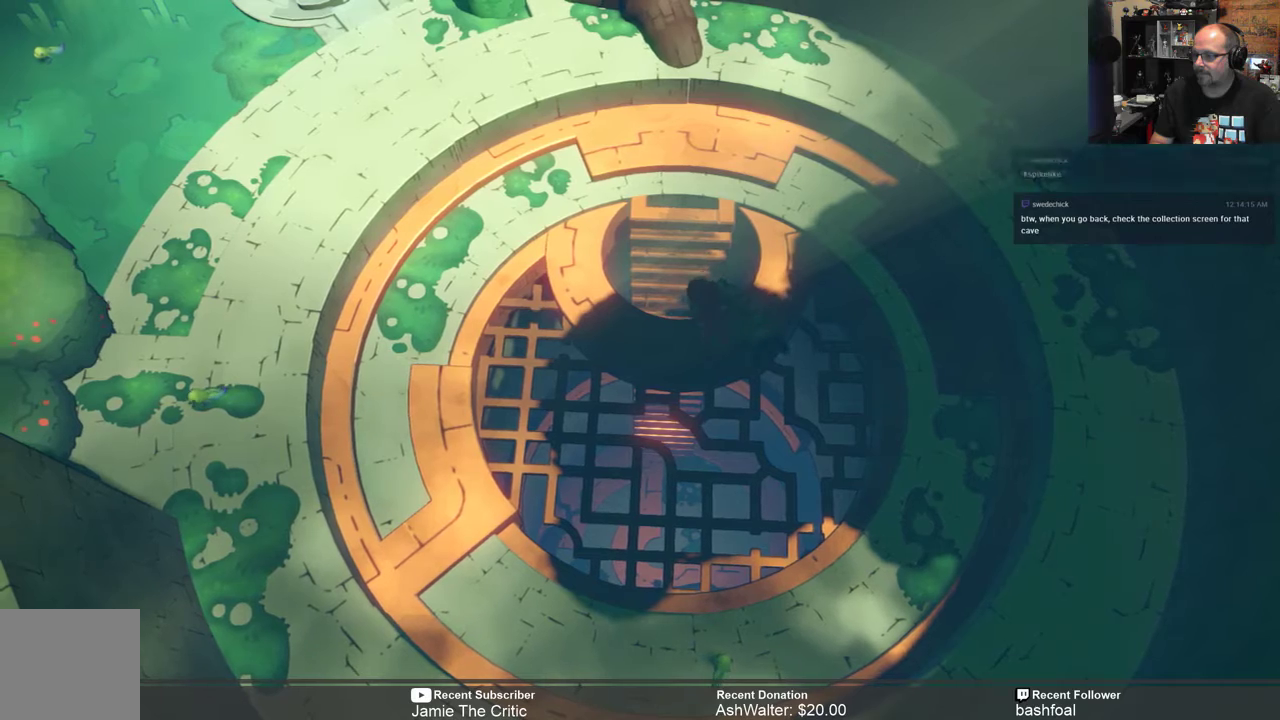
{"buttons": ["R2"], "left_stick": "down-right", "right_stick": "center", "events": [[33, "left_stick", "down"], [100, "left_stick", "down-right"]]}
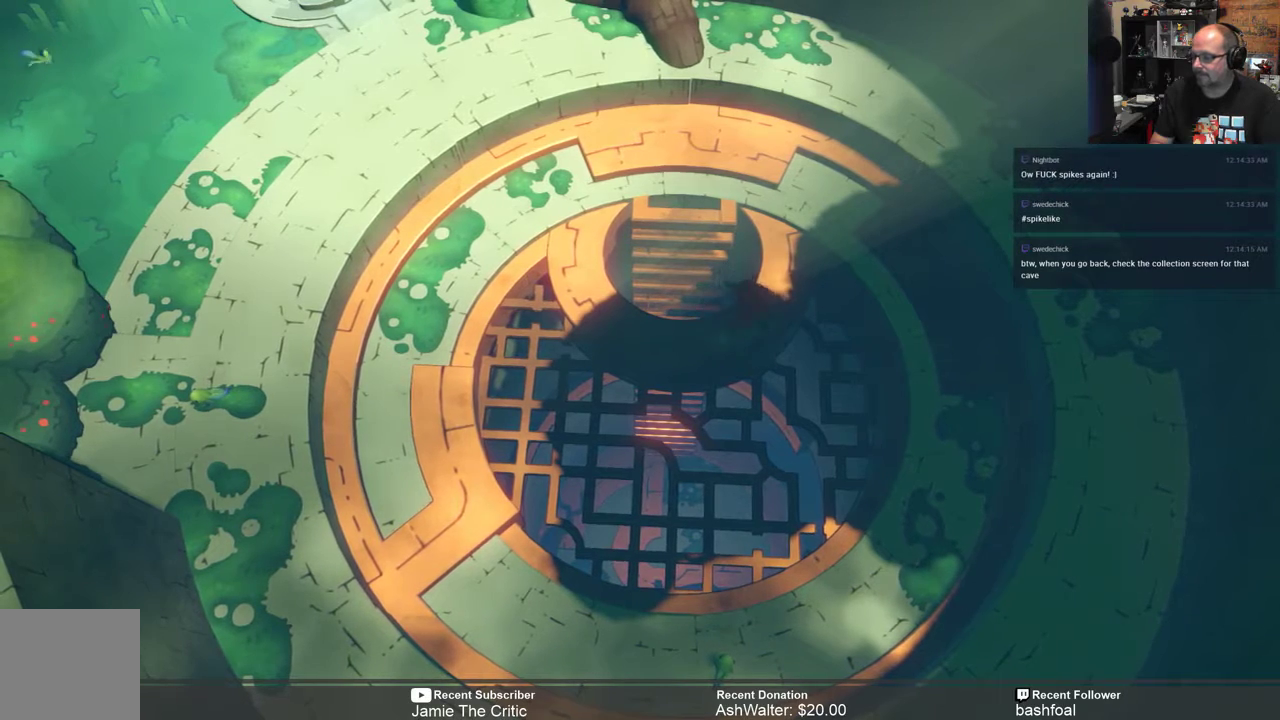
{"buttons": ["R2"], "left_stick": "up-right", "right_stick": "center", "events": [[67, "left_stick", "right"], [400, "left_stick", "up-right"]]}
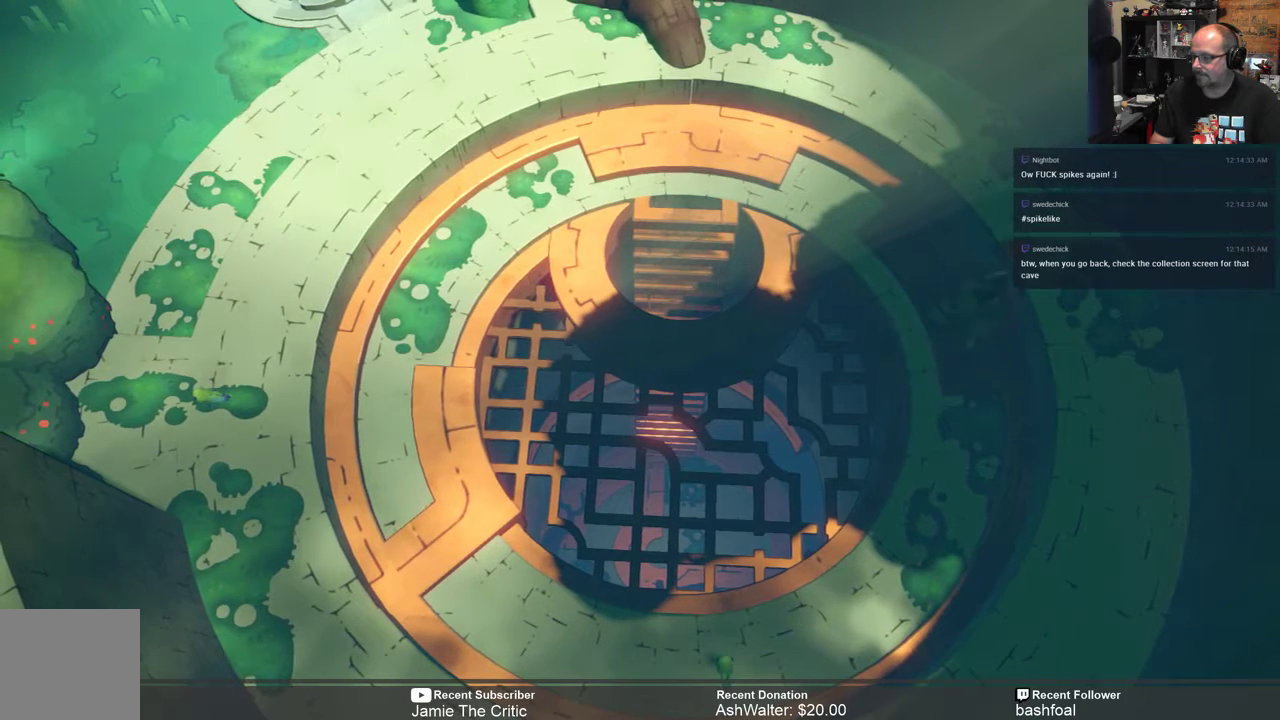
{"buttons": ["R2"], "left_stick": "up", "right_stick": "center", "events": [[67, "left_stick", "up"]]}
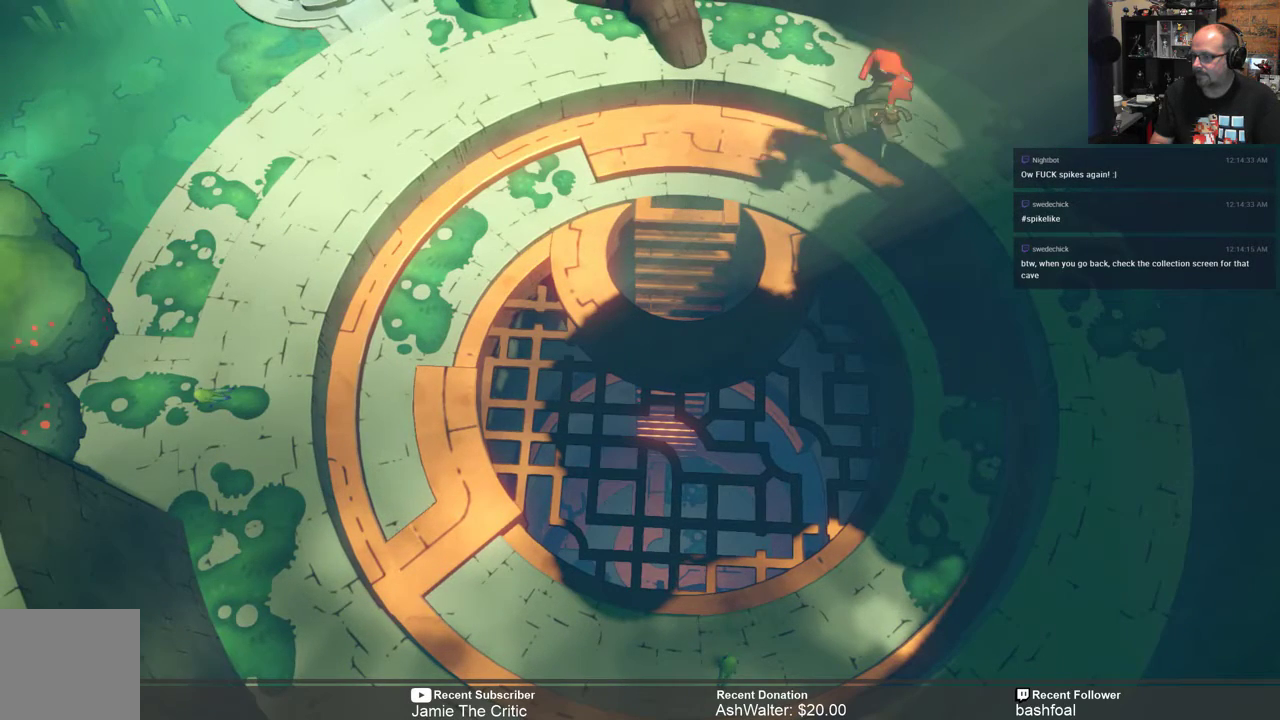
{"buttons": ["R2"], "left_stick": "left", "right_stick": "center", "events": [[67, "left_stick", "center"], [217, "left_stick", "left"]]}
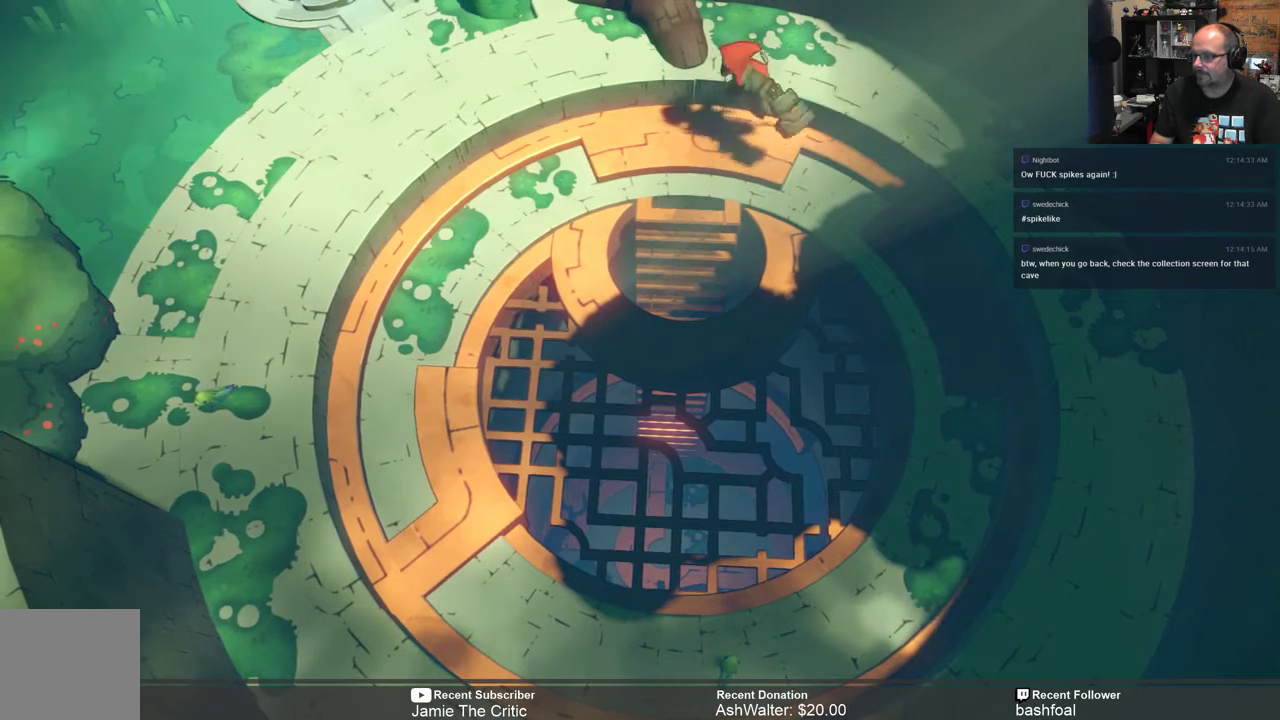
{"buttons": ["R2"], "left_stick": "left", "right_stick": "center", "events": [[50, "left_stick", "center"], [283, "left_stick", "left"]]}
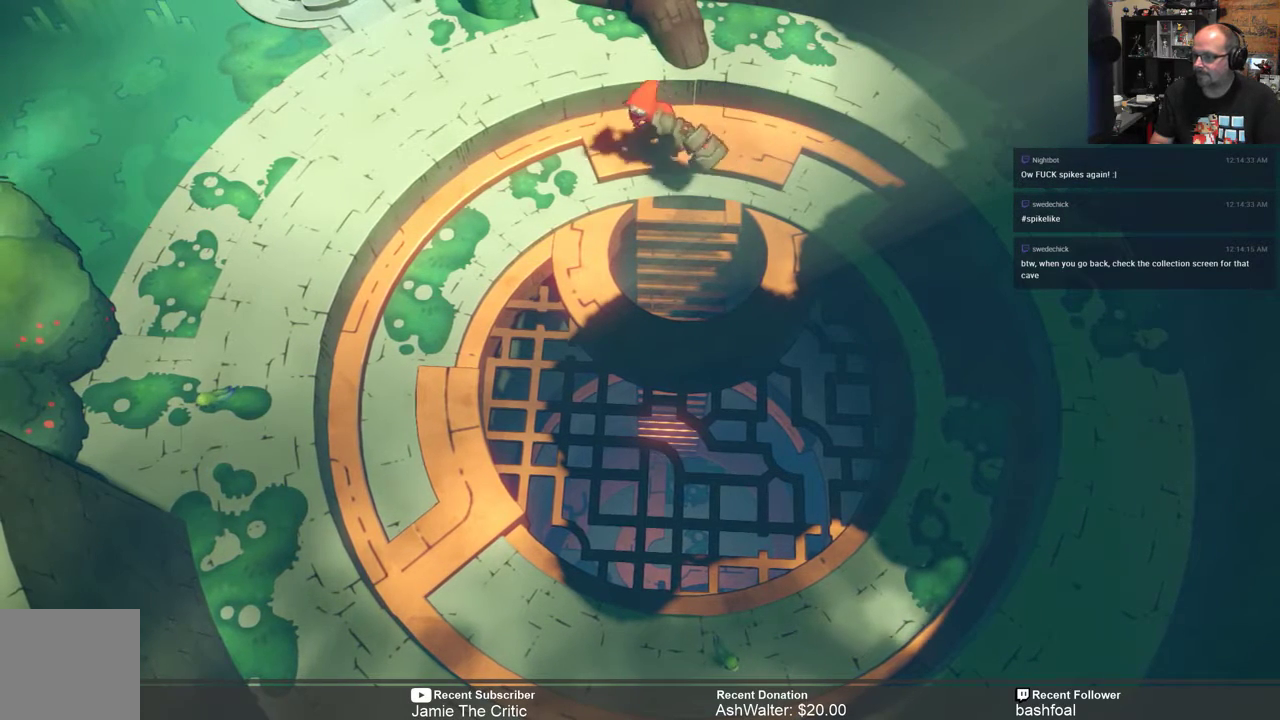
{"buttons": ["R2"], "left_stick": "center", "right_stick": "center", "events": [[17, "left_stick", "center"], [183, "left_stick", "down"], [383, "left_stick", "center"]]}
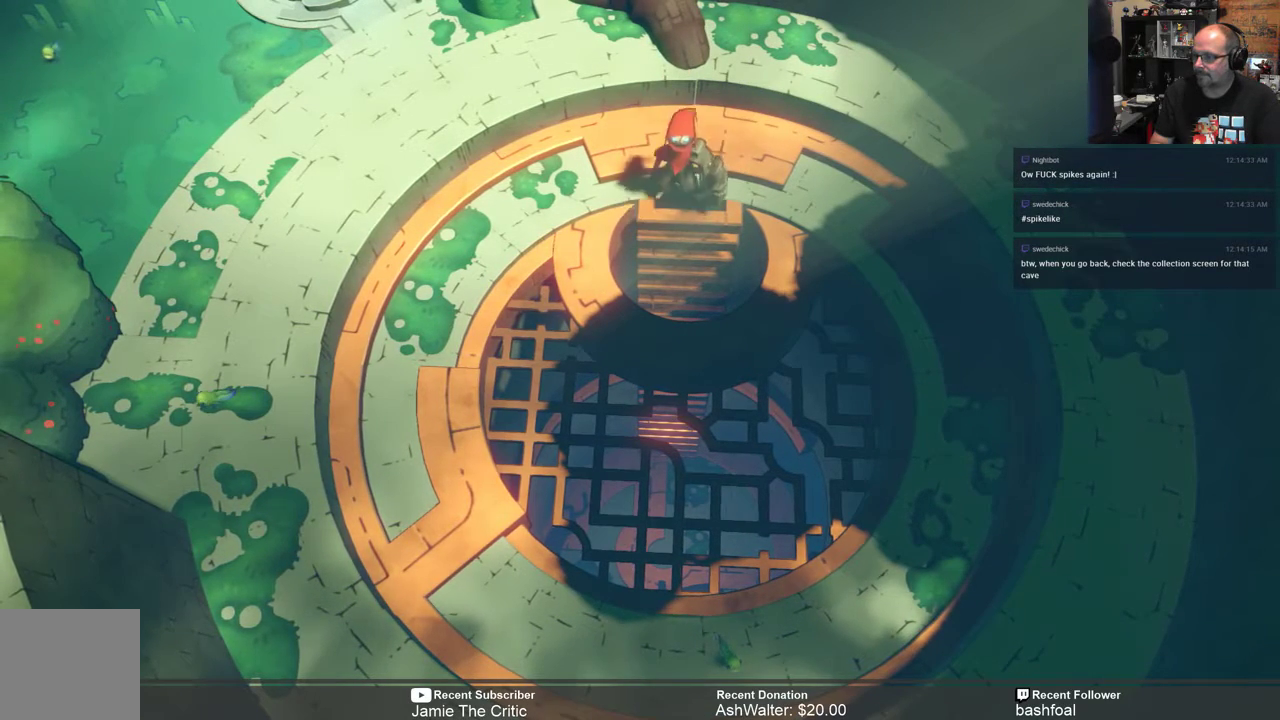
{"buttons": ["R2"], "left_stick": "center", "right_stick": "center", "events": [[117, "left_stick", "down"], [233, "left_stick", "center"]]}
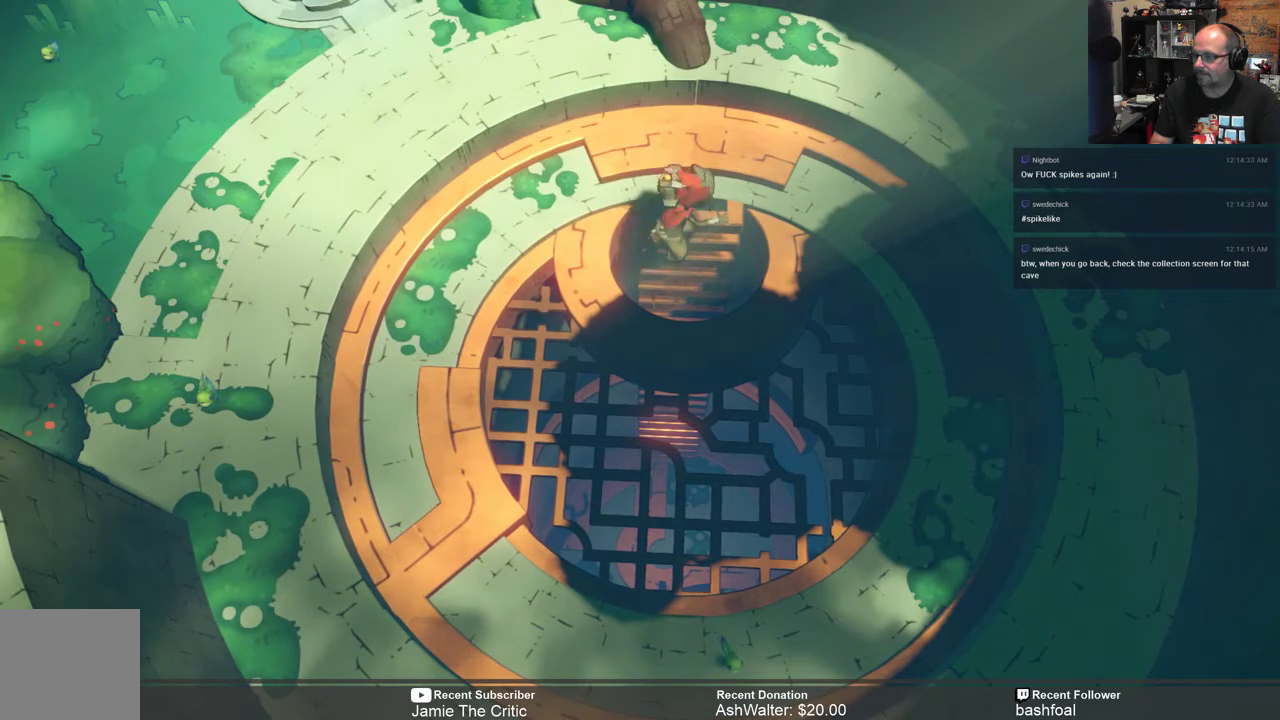
{"buttons": ["R2"], "left_stick": "down", "right_stick": "center", "events": [[300, "left_stick", "down"]]}
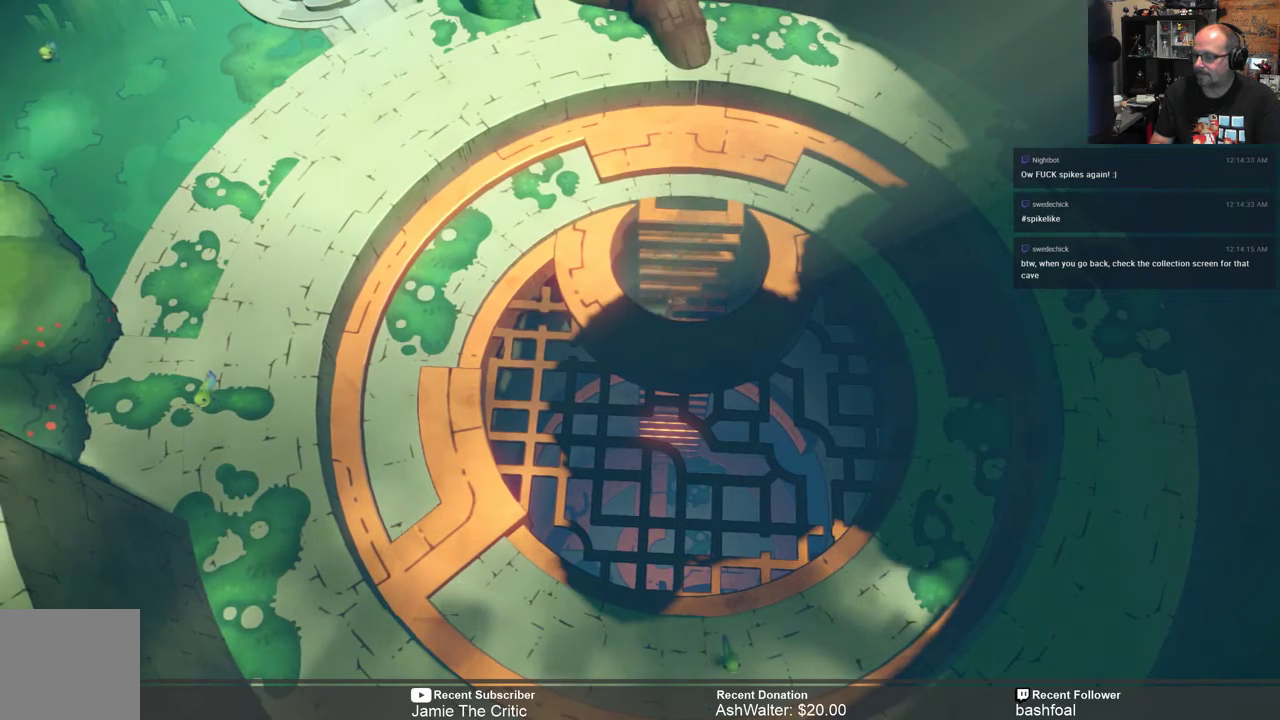
{"buttons": ["R2"], "left_stick": "down", "right_stick": "center", "events": []}
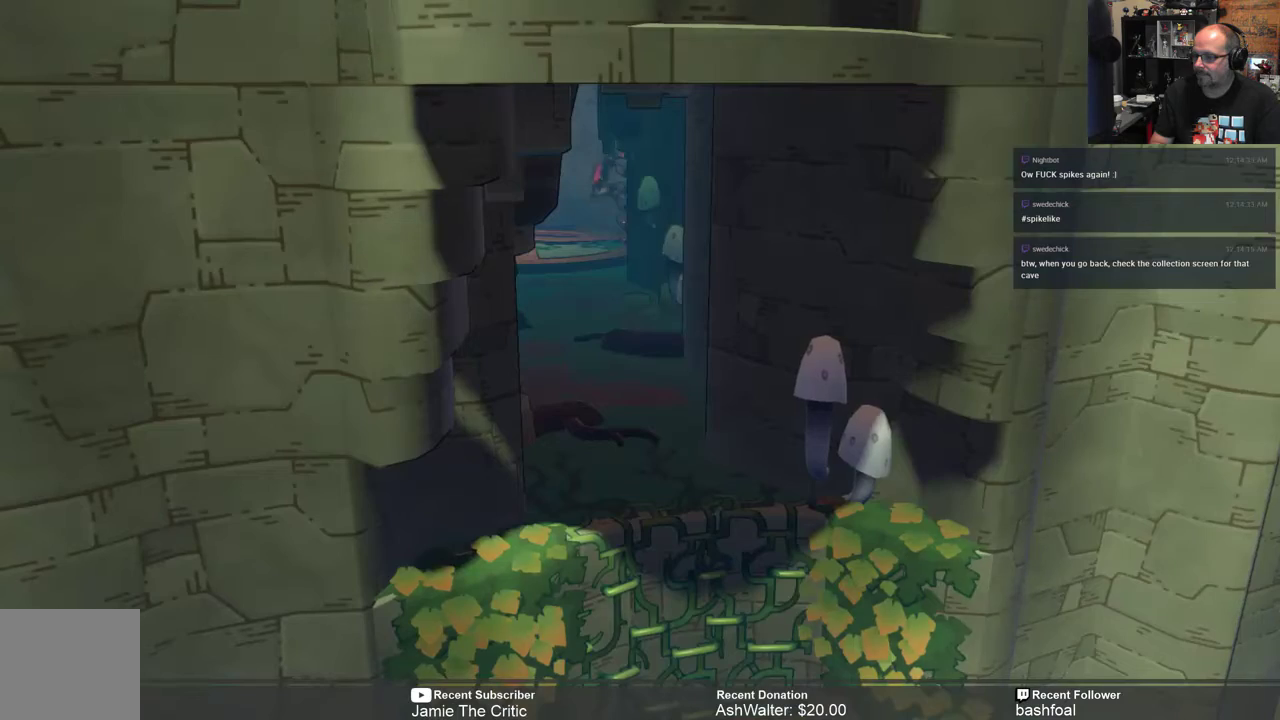
{"buttons": ["R2"], "left_stick": "center", "right_stick": "center", "events": [[417, "left_stick", "center"]]}
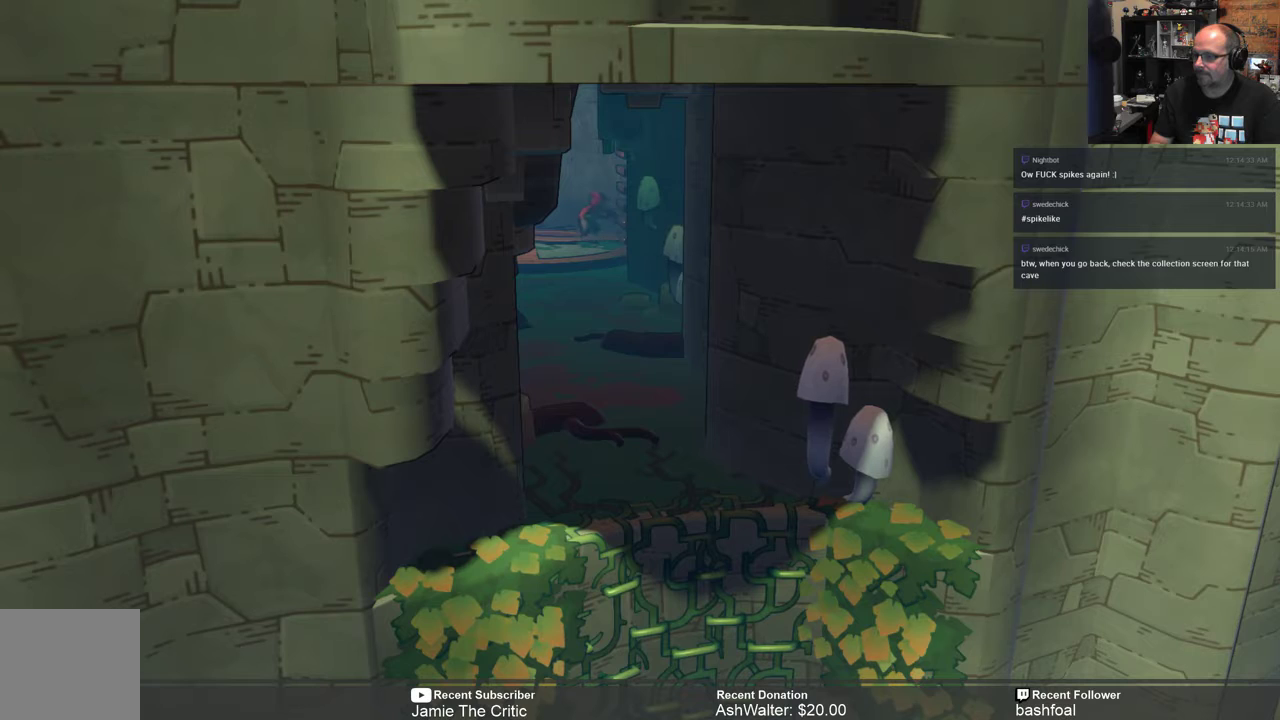
{"buttons": [], "left_stick": "center", "right_stick": "center", "events": [[50, "R2", "up"]]}
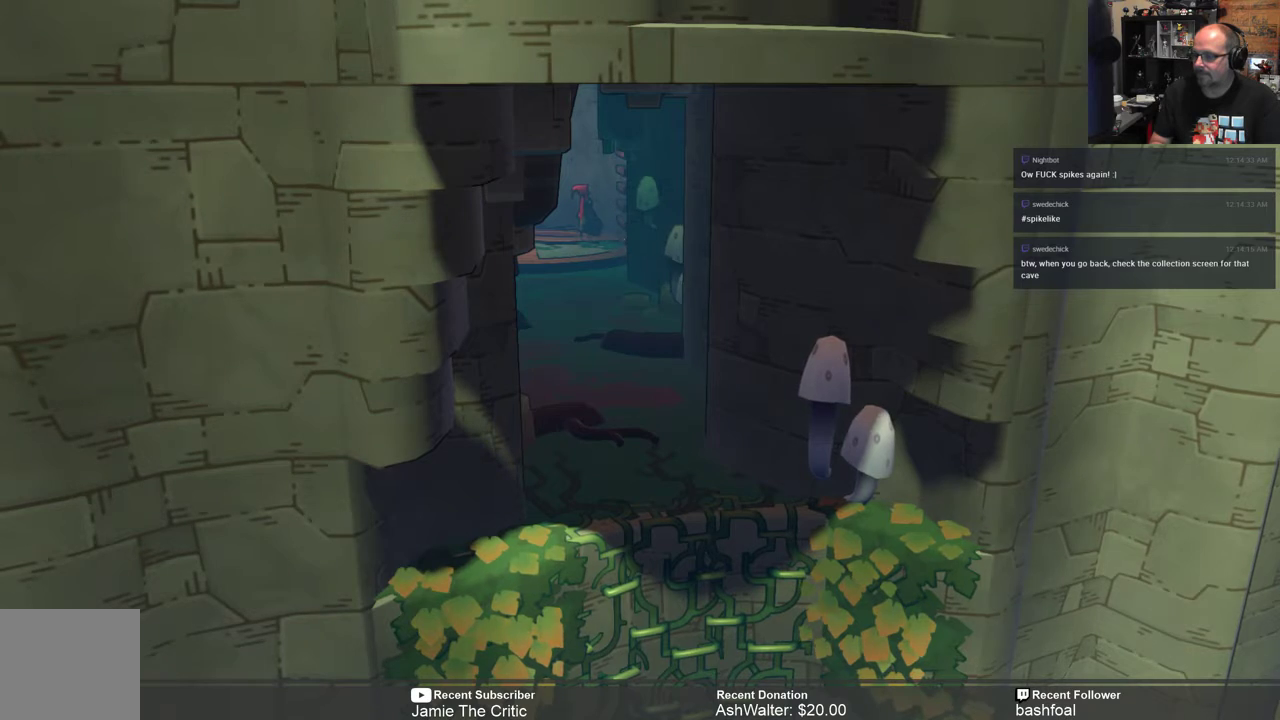
{"buttons": [], "left_stick": "center", "right_stick": "center", "events": [[267, "START", "down"], [317, "START", "up"]]}
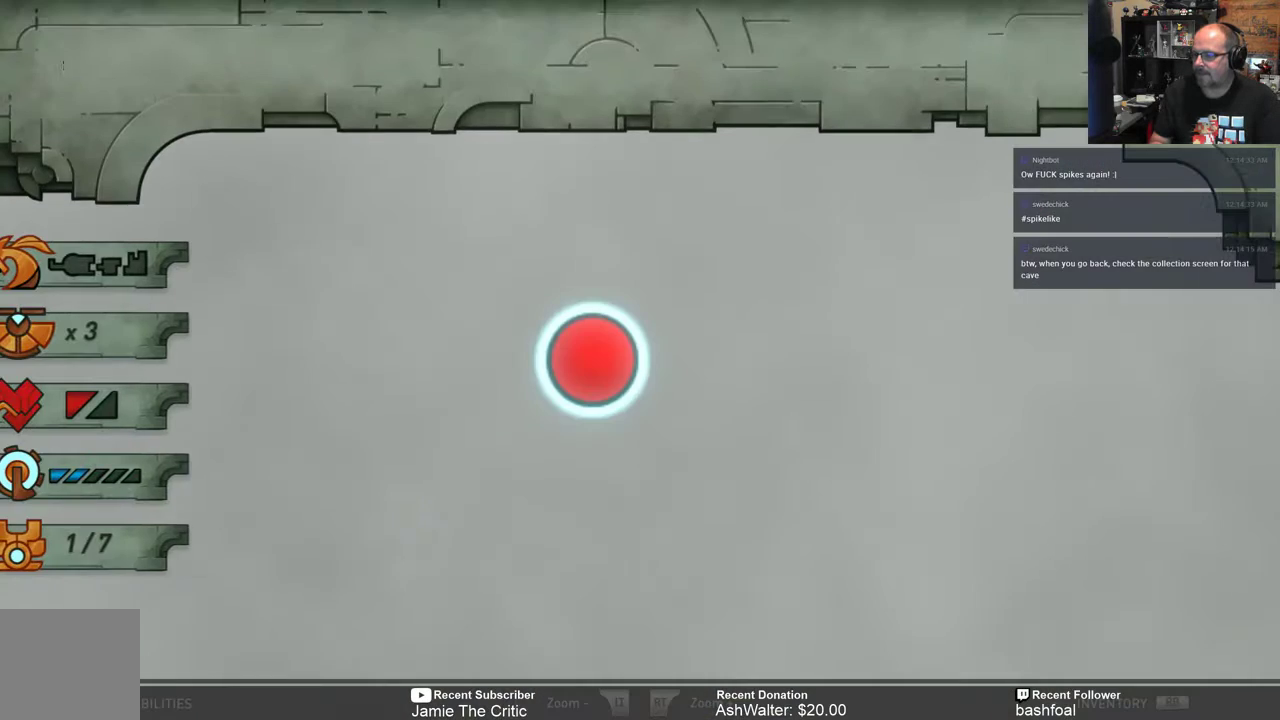
{"buttons": [], "left_stick": "center", "right_stick": "center", "events": []}